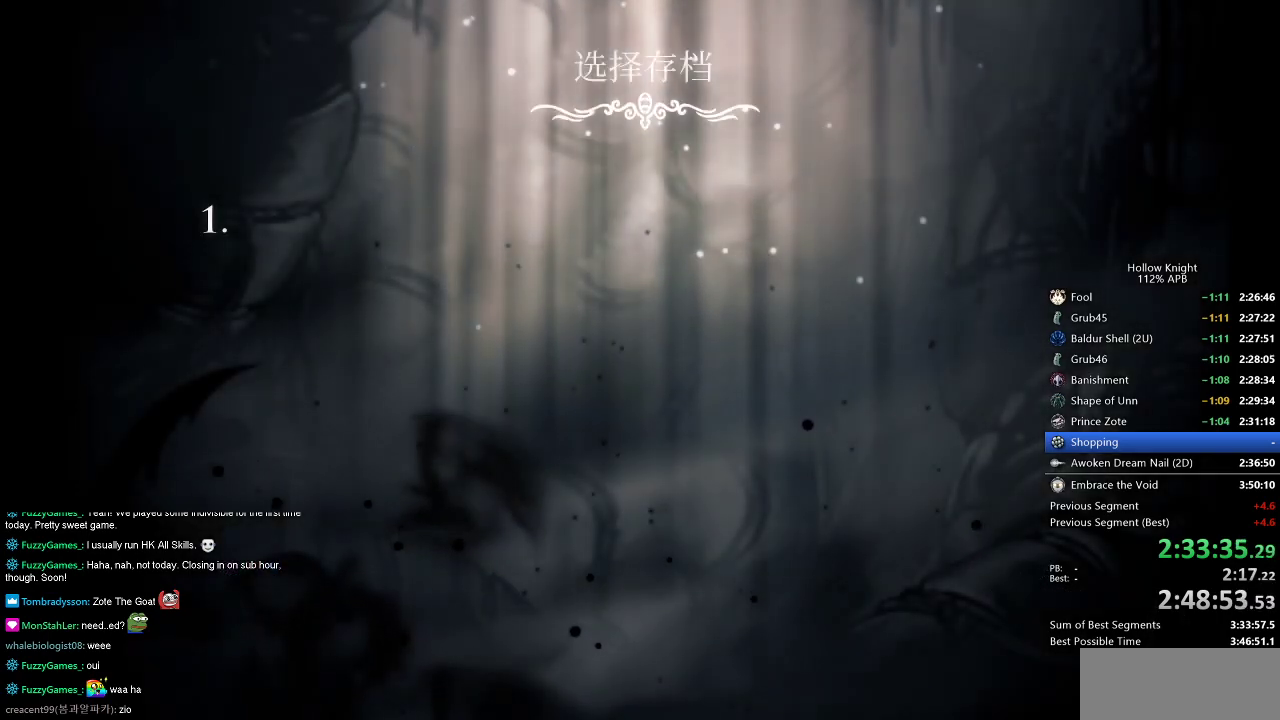
Gameplay with keyboard; each line is a JSON object with the keys held at the frame after it. "events" lists presses ("down") and releases ("up") of "cdash", "dash", "dnail", "down", "heal", "inv", "jump", "left", "nail", "right", "spell" and "up" between this image and that frame as [ms after this image, input, new state], when the widget could be followed in between. No other keys are recorded. Mouse input is not recorded. Key names are as the overlay labels them; some are game actions (e.g. jump) rather than physical keys.
{"keys": ["left"], "events": [[67, "left", "up"], [167, "left", "down"], [217, "left", "up"], [300, "left", "down"], [350, "left", "up"], [450, "left", "down"]]}
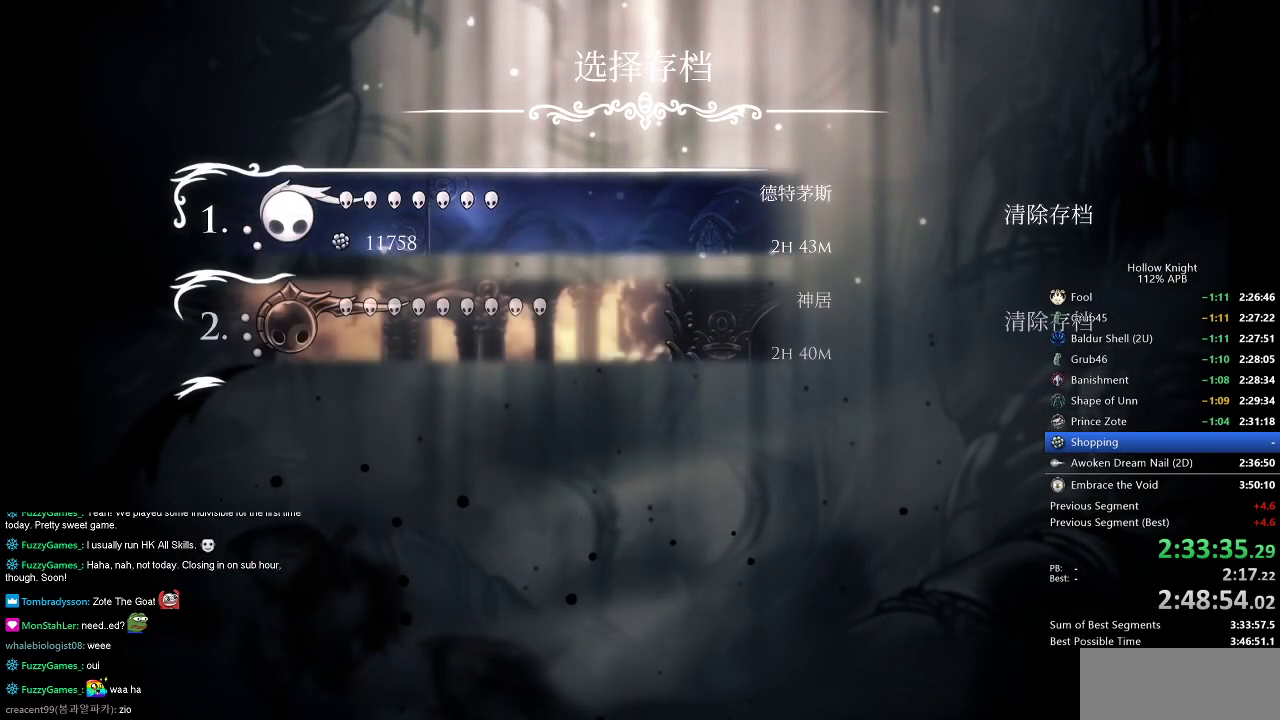
{"keys": ["left"], "events": [[33, "left", "up"], [133, "left", "down"], [183, "left", "up"], [266, "left", "down"], [367, "left", "up"], [417, "left", "down"]]}
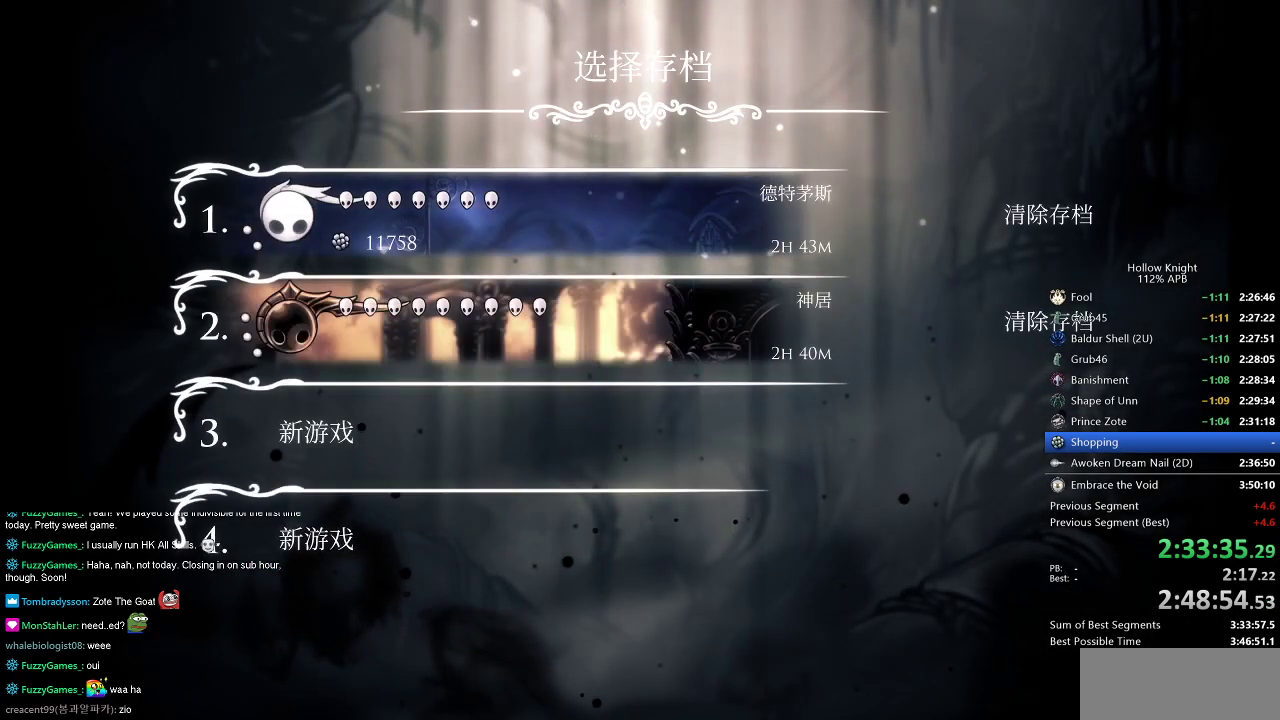
{"keys": [], "events": [[17, "left", "up"], [100, "left", "down"], [150, "left", "up"], [250, "left", "down"], [334, "left", "up"], [384, "left", "down"], [434, "left", "up"]]}
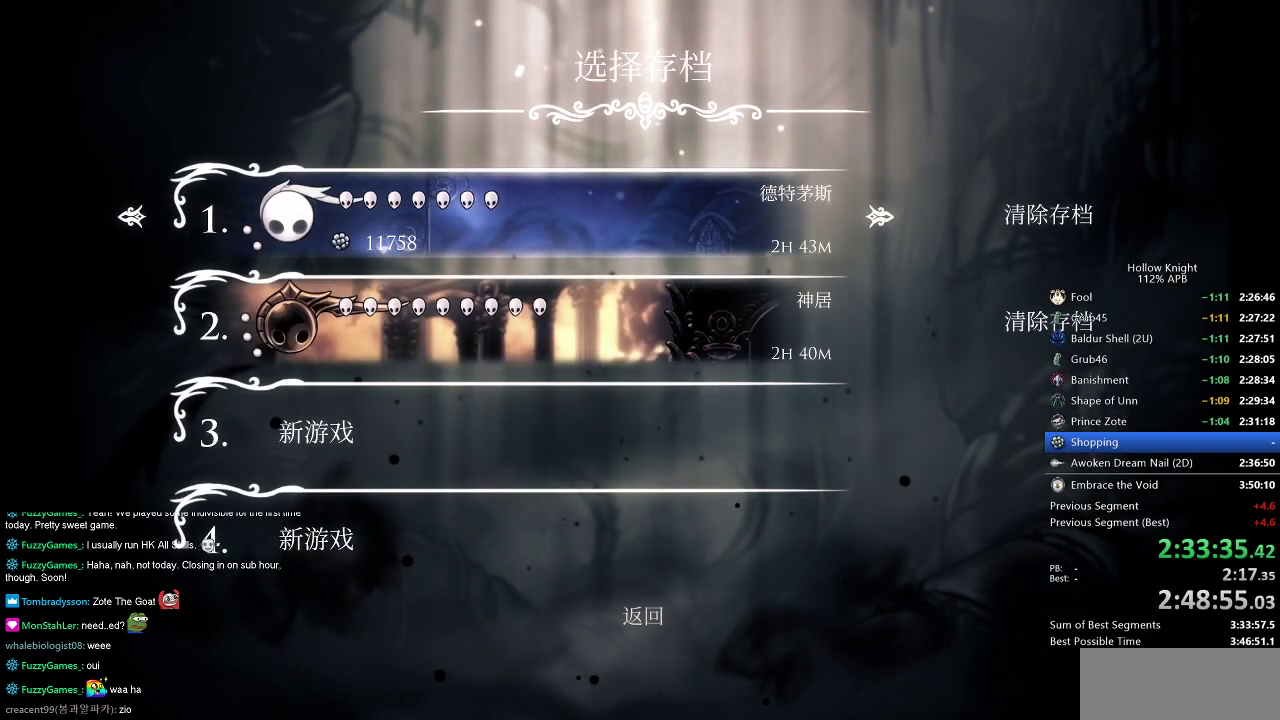
{"keys": ["left"], "events": [[33, "left", "down"], [133, "left", "up"], [166, "left", "down"], [266, "left", "up"], [500, "left", "down"]]}
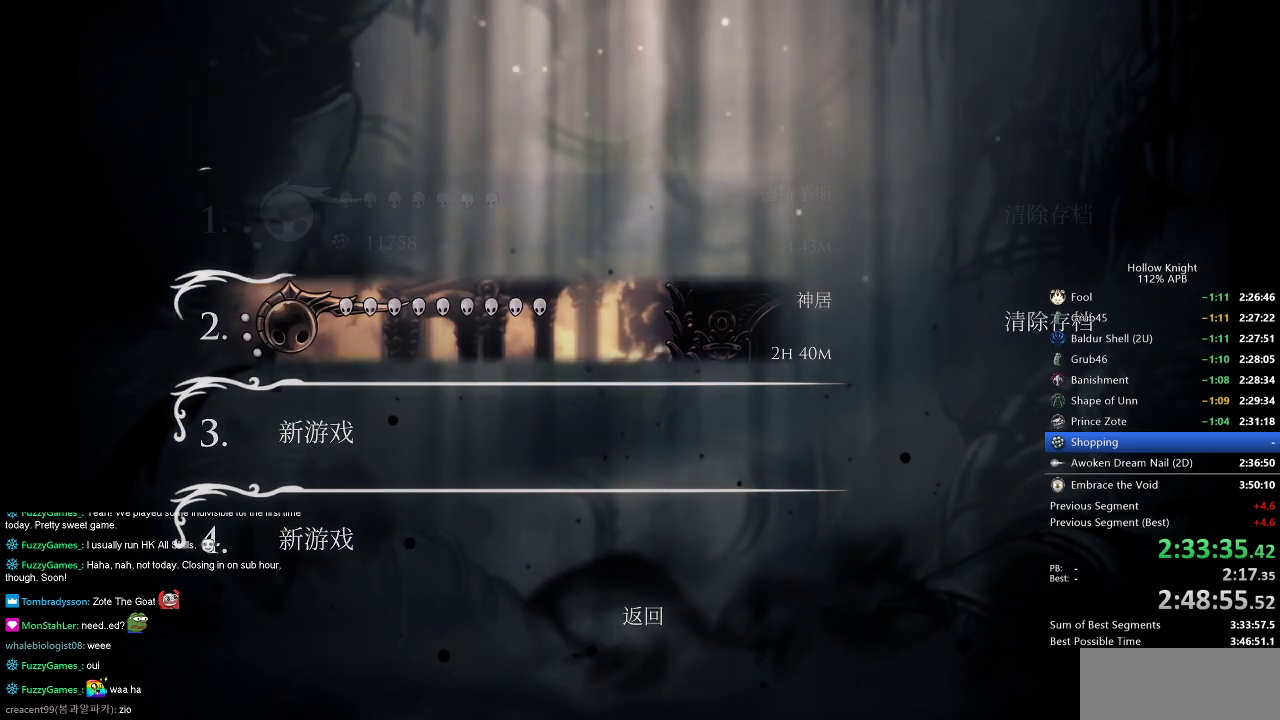
{"keys": [], "events": [[83, "left", "up"]]}
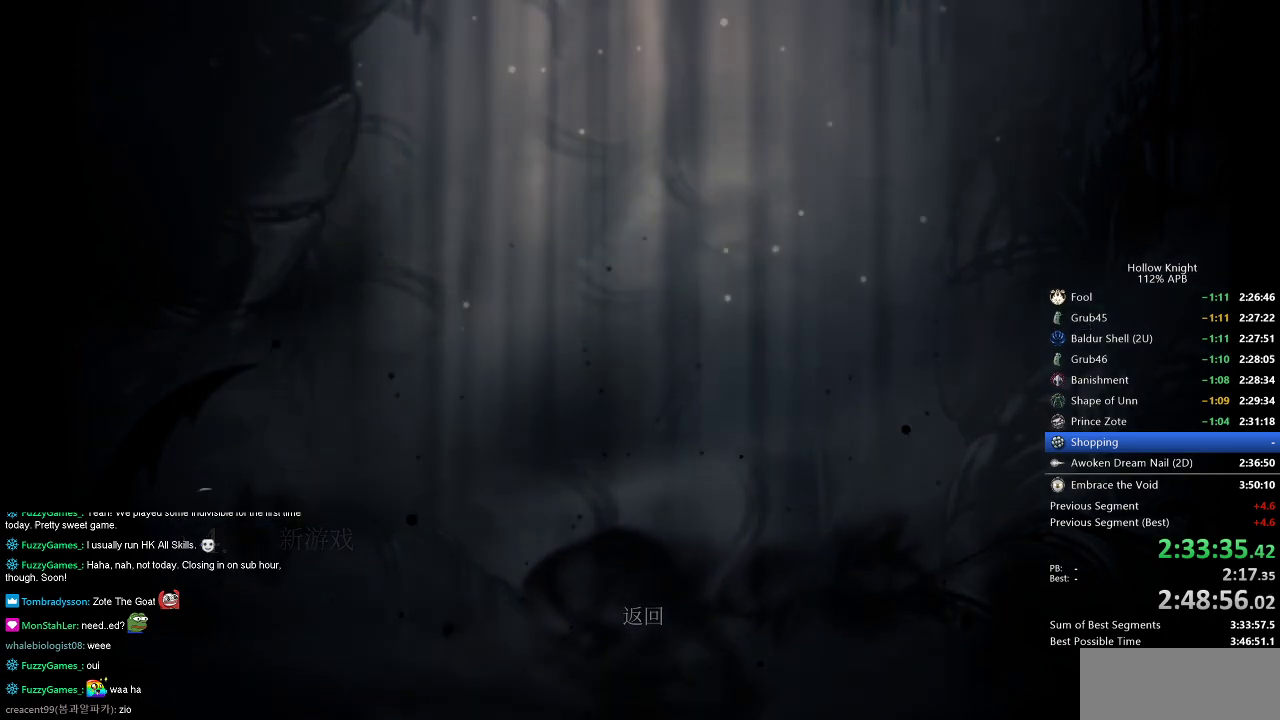
{"keys": [], "events": []}
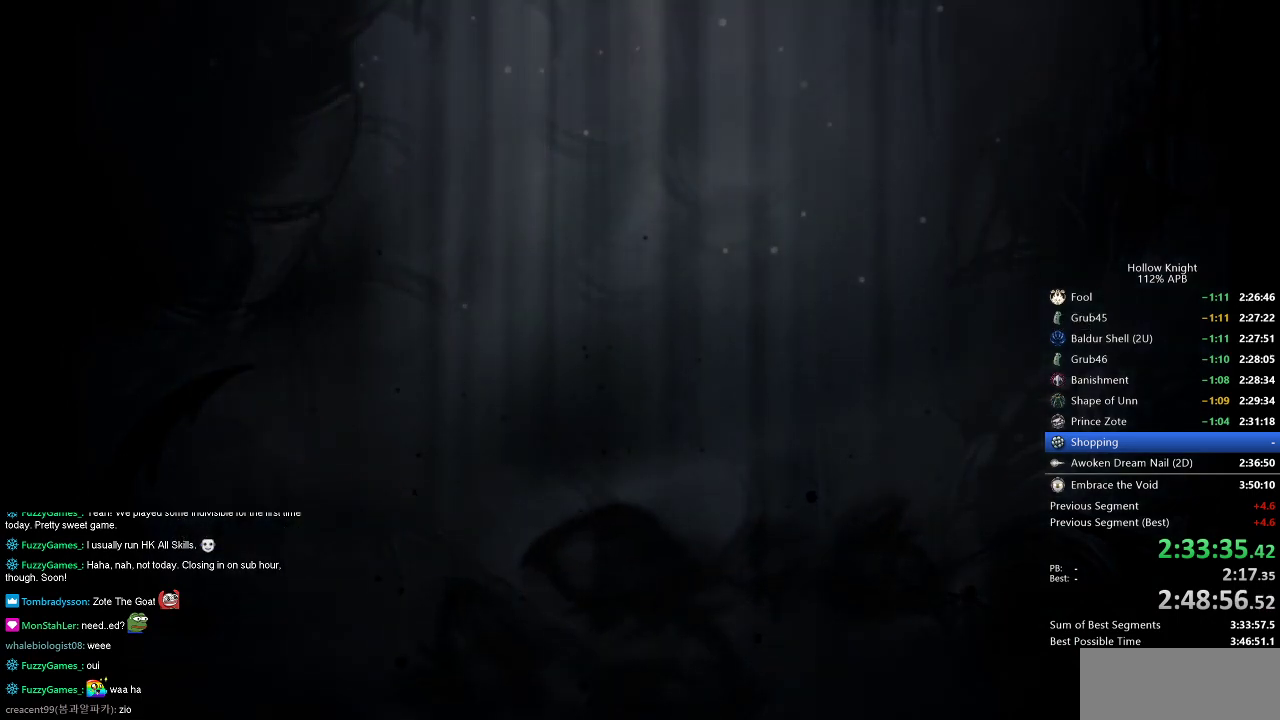
{"keys": [], "events": []}
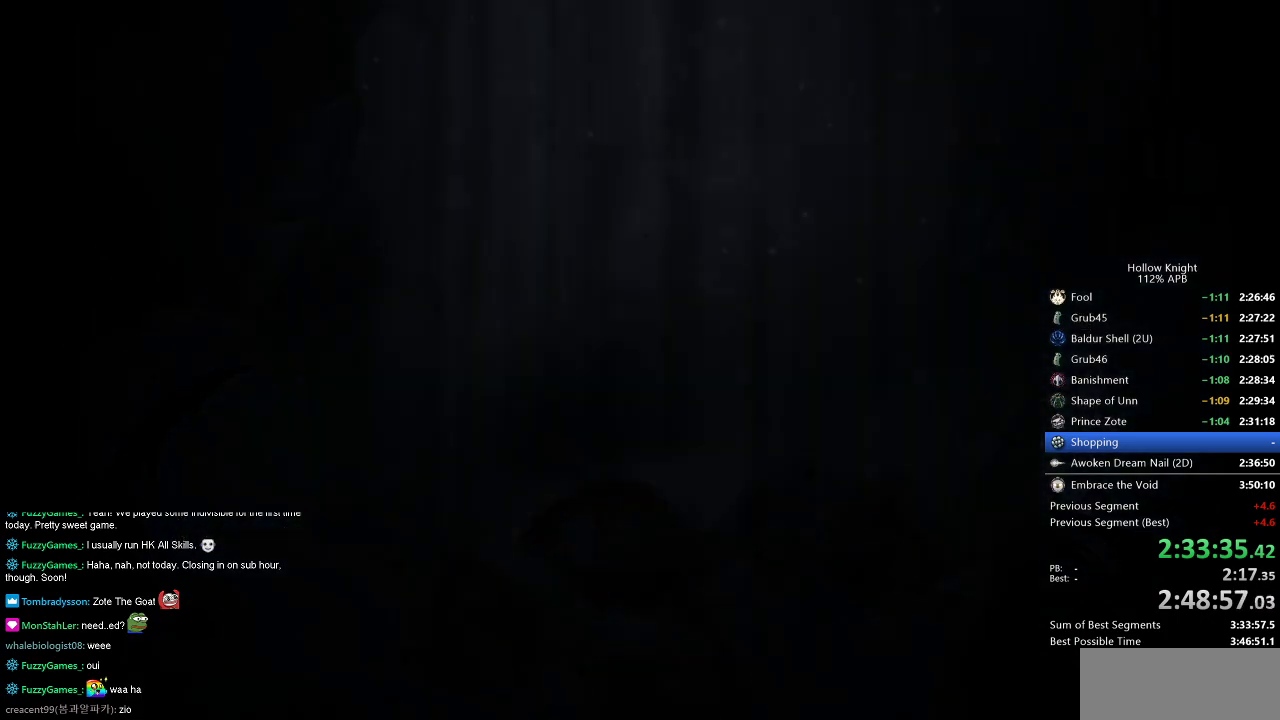
{"keys": [], "events": []}
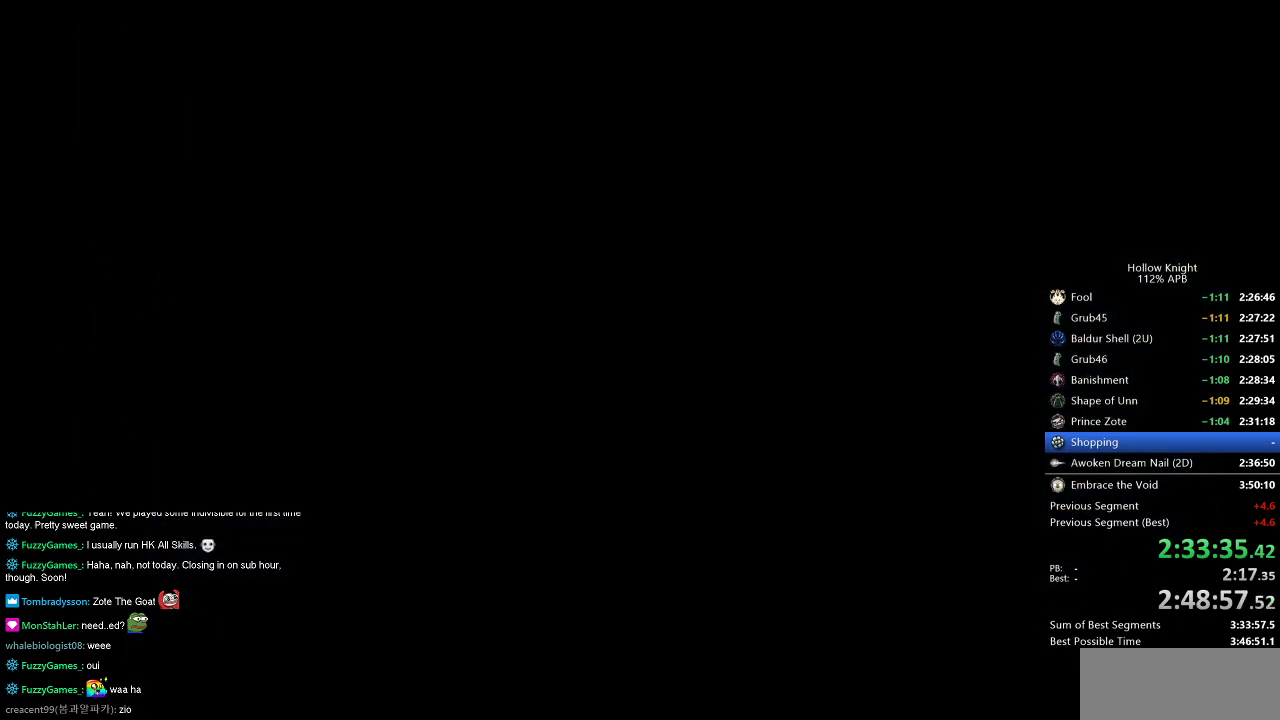
{"keys": [], "events": []}
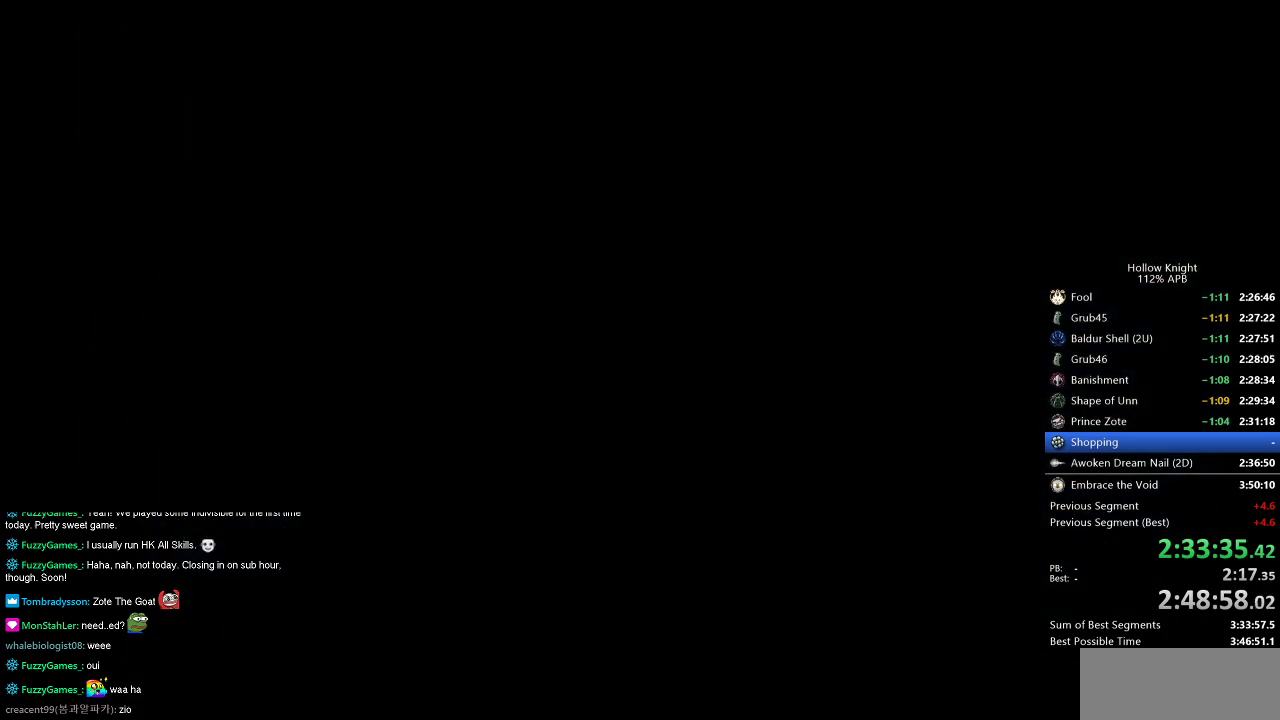
{"keys": [], "events": []}
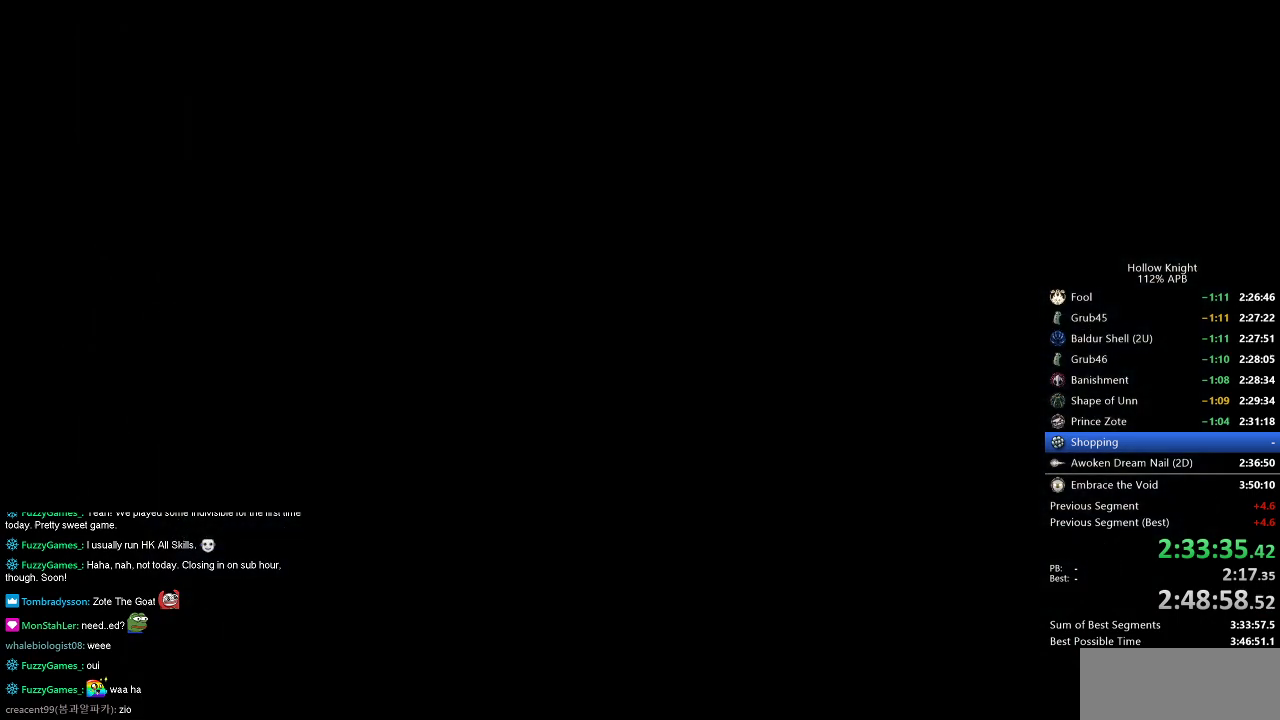
{"keys": [], "events": [[67, "left", "down"], [150, "left", "up"], [250, "left", "down"], [350, "left", "up"], [400, "left", "down"], [484, "left", "up"]]}
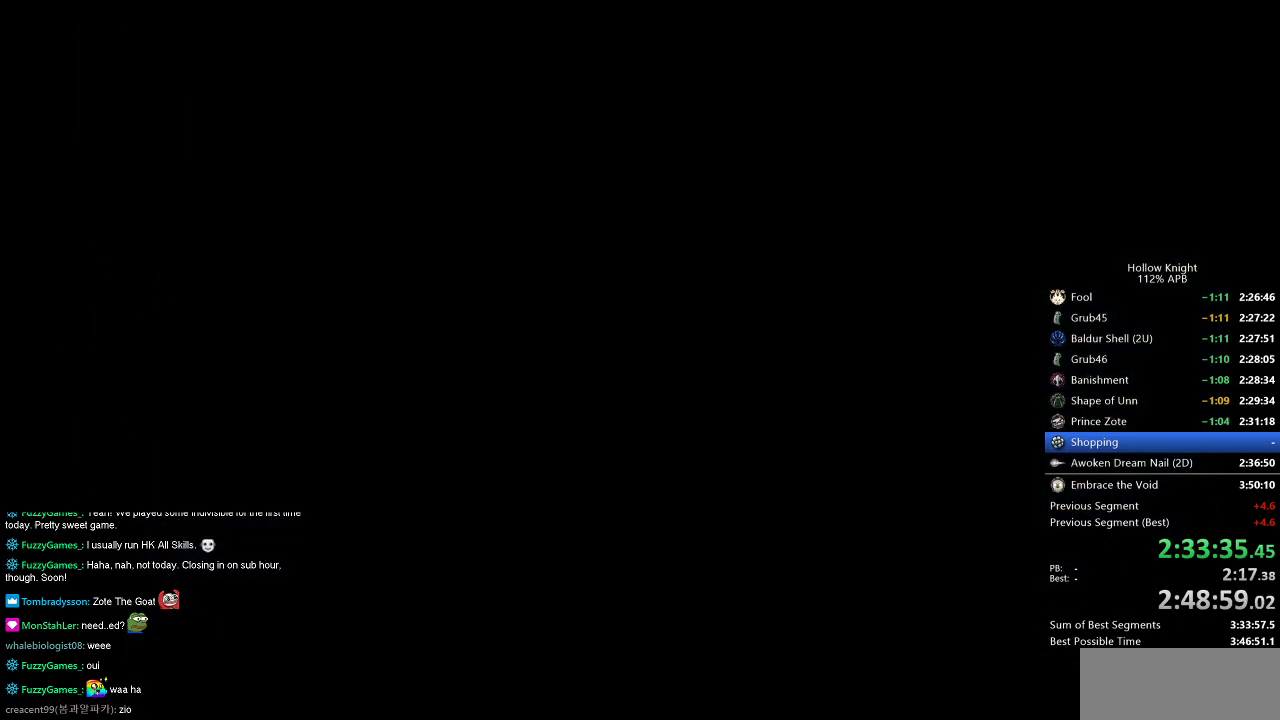
{"keys": ["down", "left"], "events": [[83, "left", "down"], [116, "left", "up"], [216, "left", "down"], [266, "left", "up"], [367, "left", "down"], [450, "down", "down"]]}
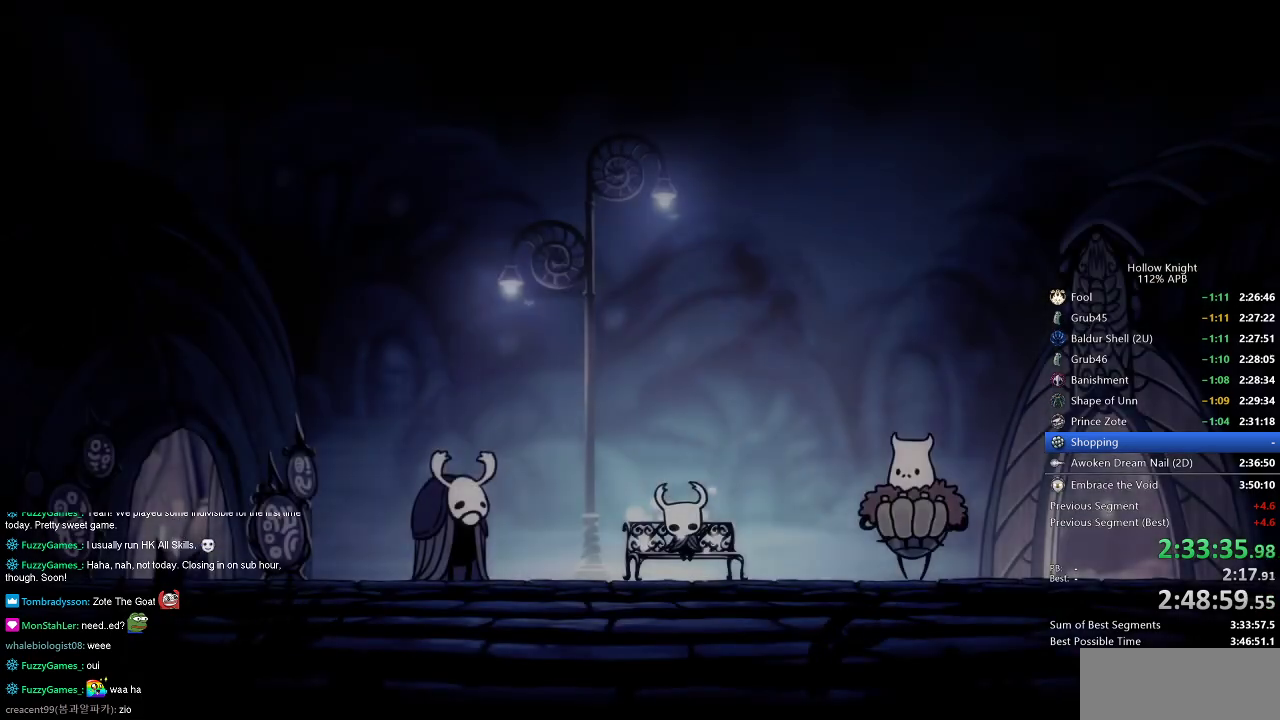
{"keys": ["left"], "events": [[17, "left", "up"], [50, "down", "up"], [150, "left", "down"], [200, "left", "up"], [284, "left", "down"], [384, "left", "up"], [434, "left", "down"]]}
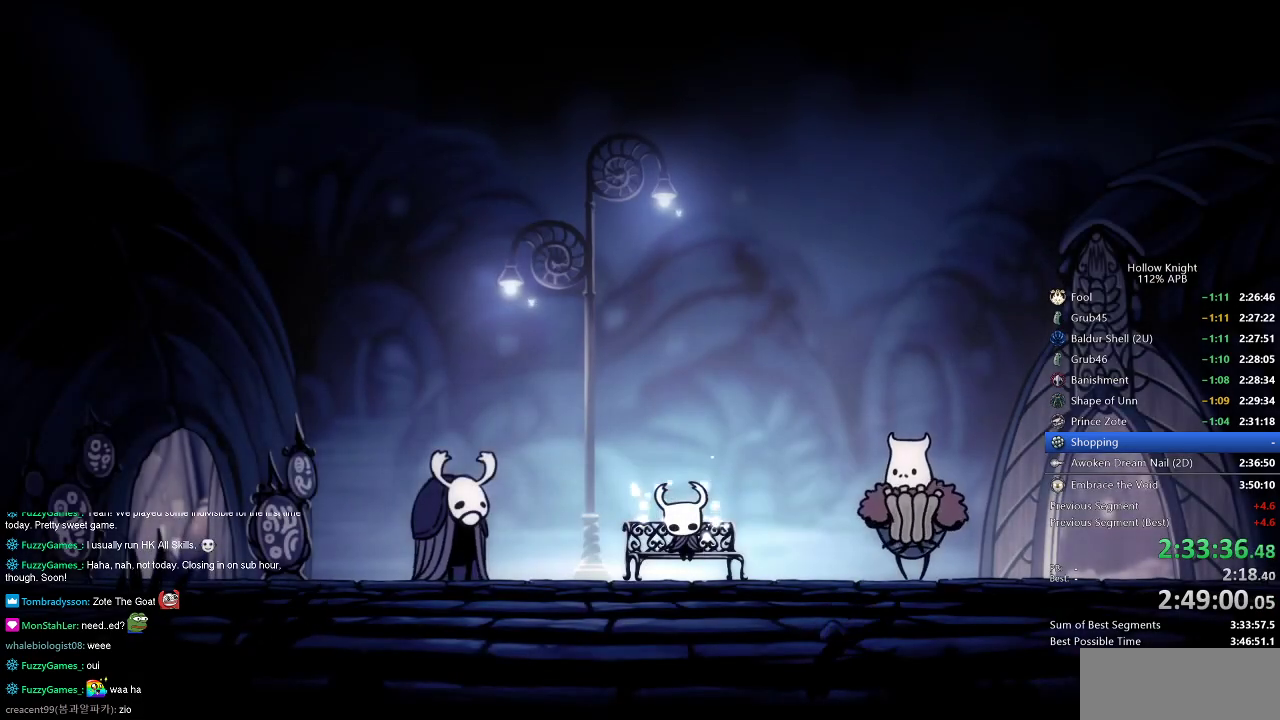
{"keys": [], "events": [[17, "left", "up"], [117, "left", "down"], [184, "left", "up"], [217, "left", "down"], [301, "left", "up"], [418, "left", "down"], [451, "left", "up"]]}
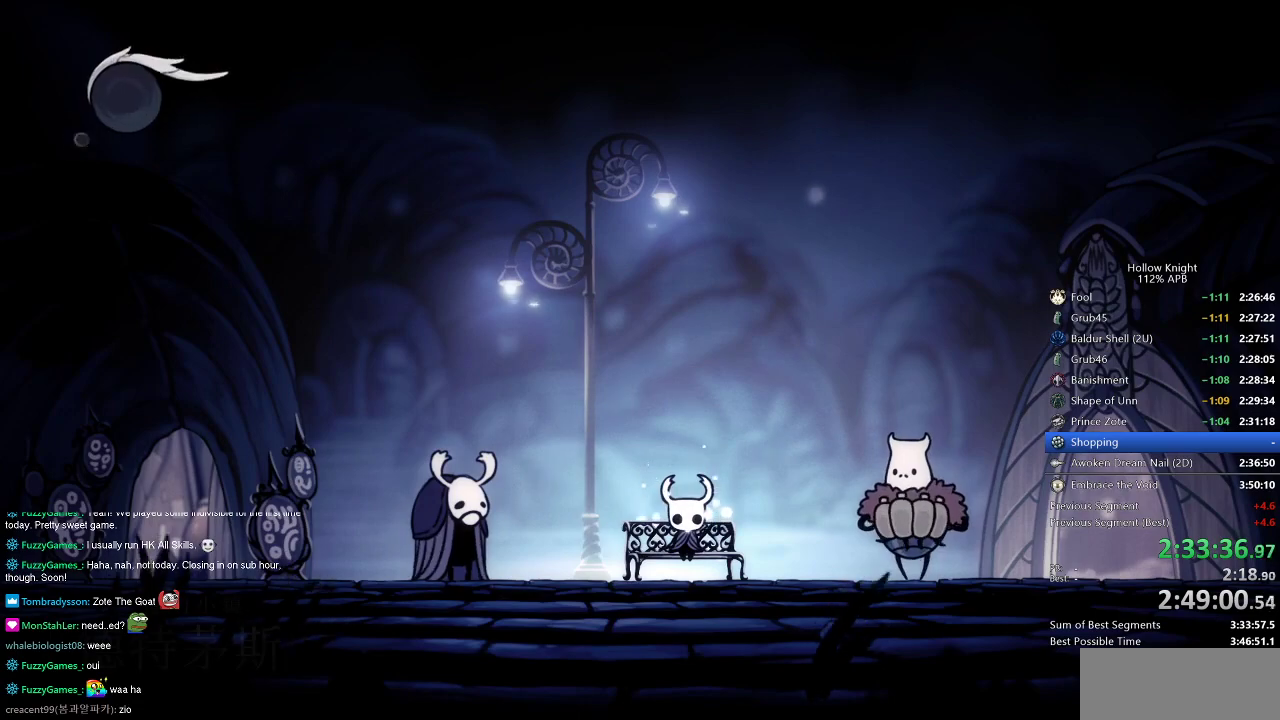
{"keys": [], "events": [[33, "left", "down"], [83, "left", "up"], [184, "left", "down"], [234, "left", "up"], [334, "left", "down"], [367, "left", "up"], [467, "left", "down"], [501, "left", "up"]]}
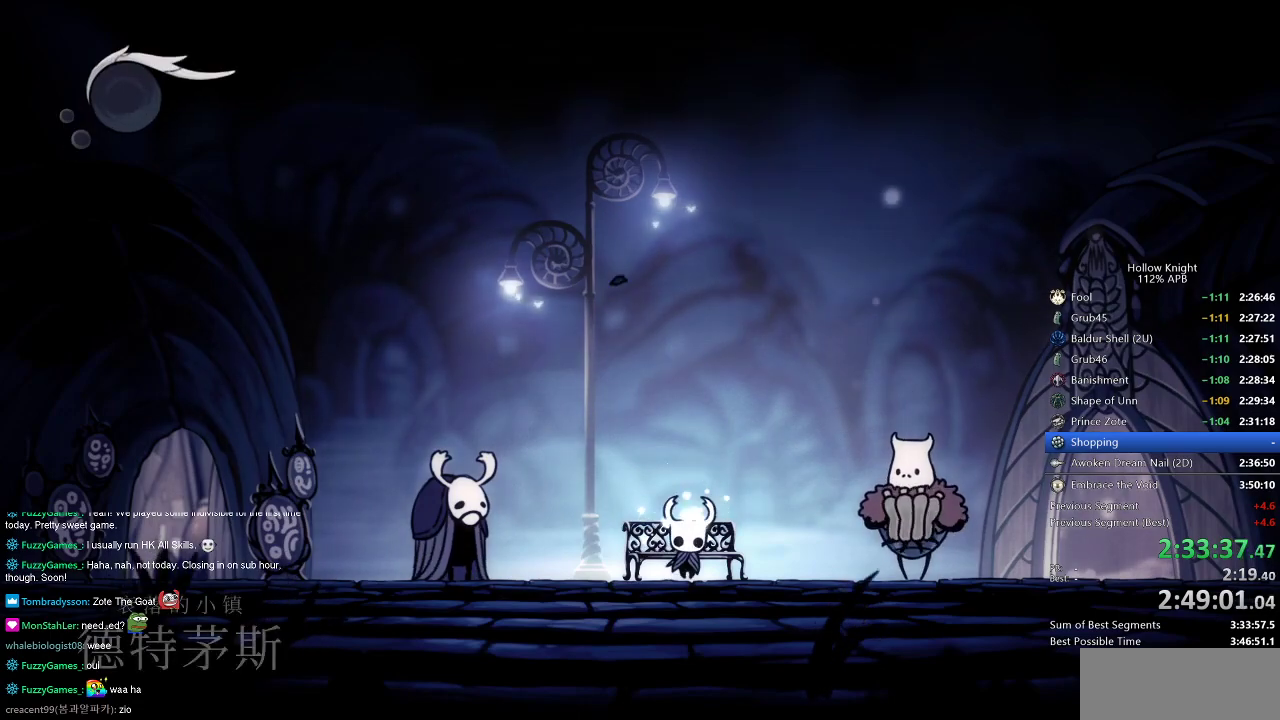
{"keys": ["left"], "events": [[100, "left", "down"], [150, "left", "up"], [233, "left", "down"], [383, "dash", "down"], [467, "dash", "up"]]}
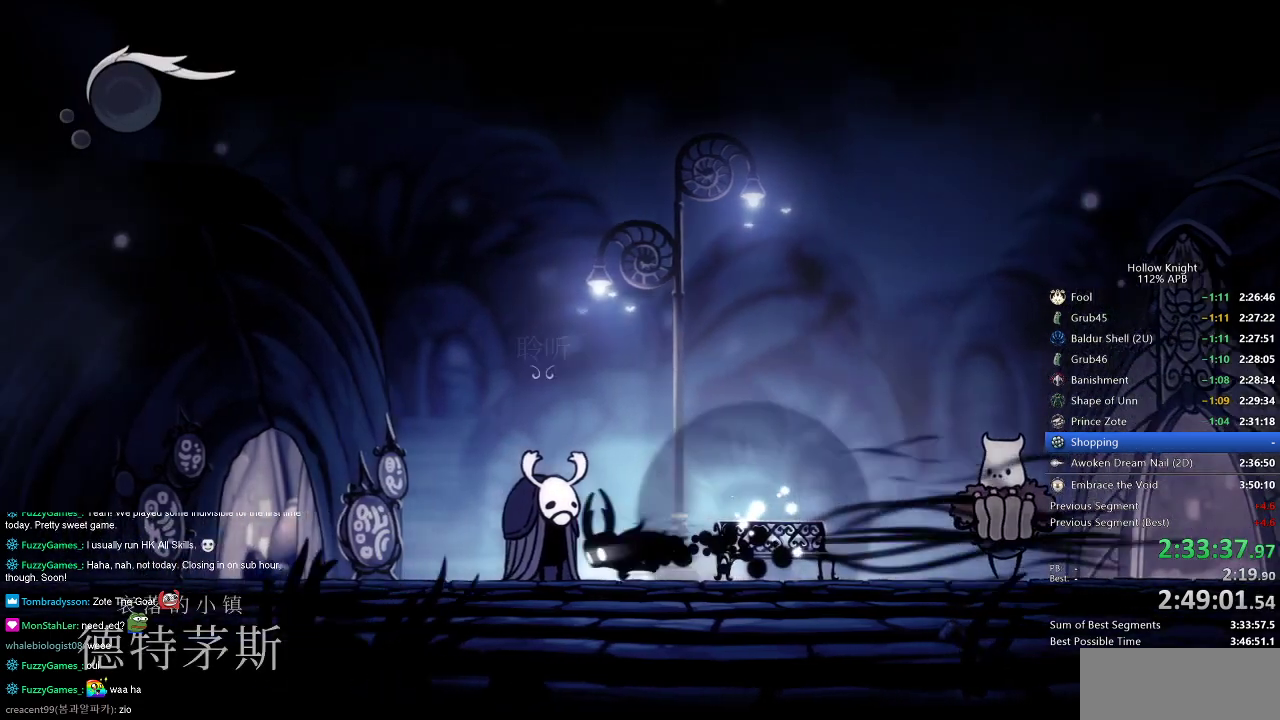
{"keys": ["left"], "events": [[167, "left", "up"], [350, "dash", "down"], [400, "dash", "up"], [484, "left", "down"]]}
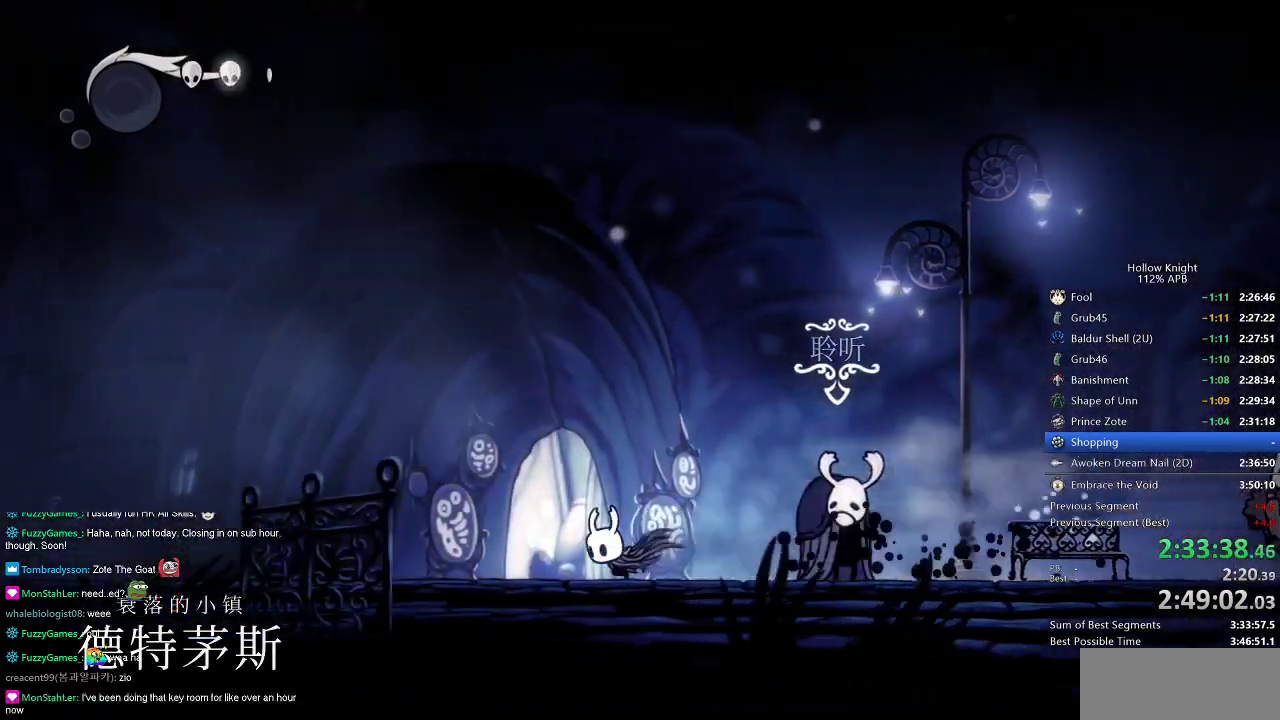
{"keys": ["up"], "events": [[200, "left", "up"], [200, "up", "down"], [233, "up", "up"], [316, "up", "down"], [367, "up", "up"], [467, "up", "down"]]}
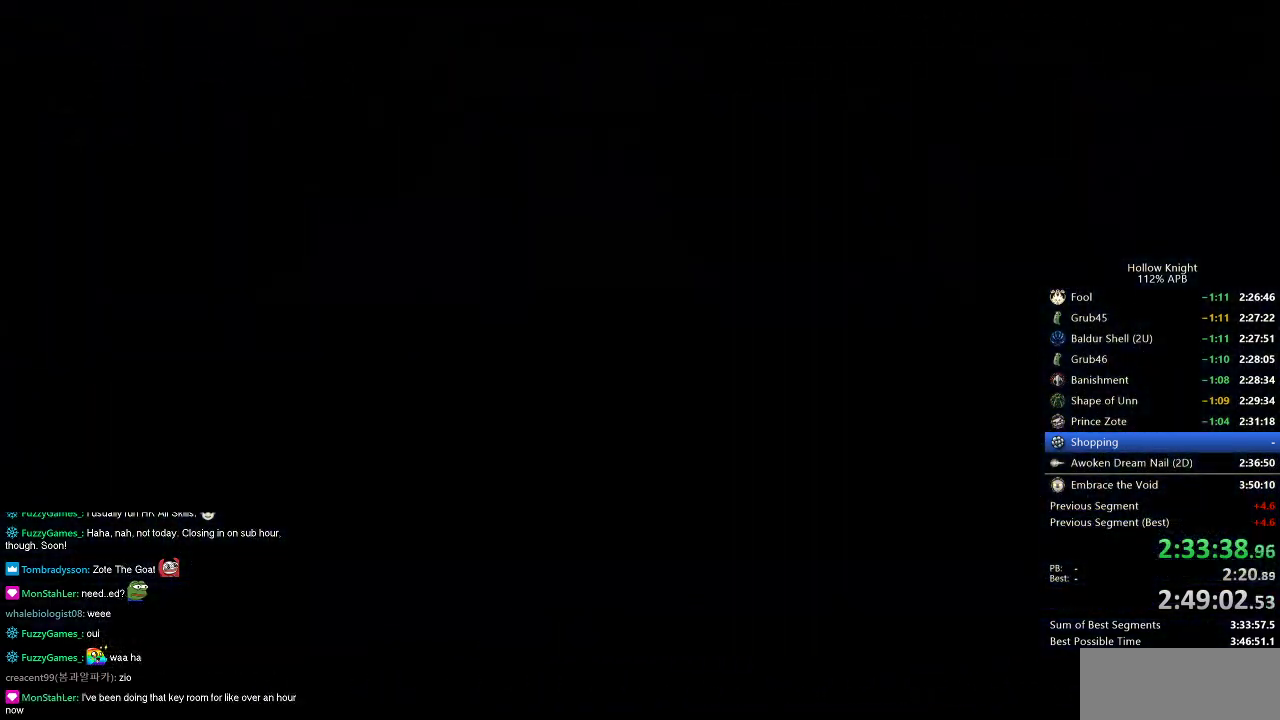
{"keys": [], "events": [[50, "up", "up"], [100, "right", "down"], [250, "right", "up"], [334, "right", "down"], [434, "right", "up"]]}
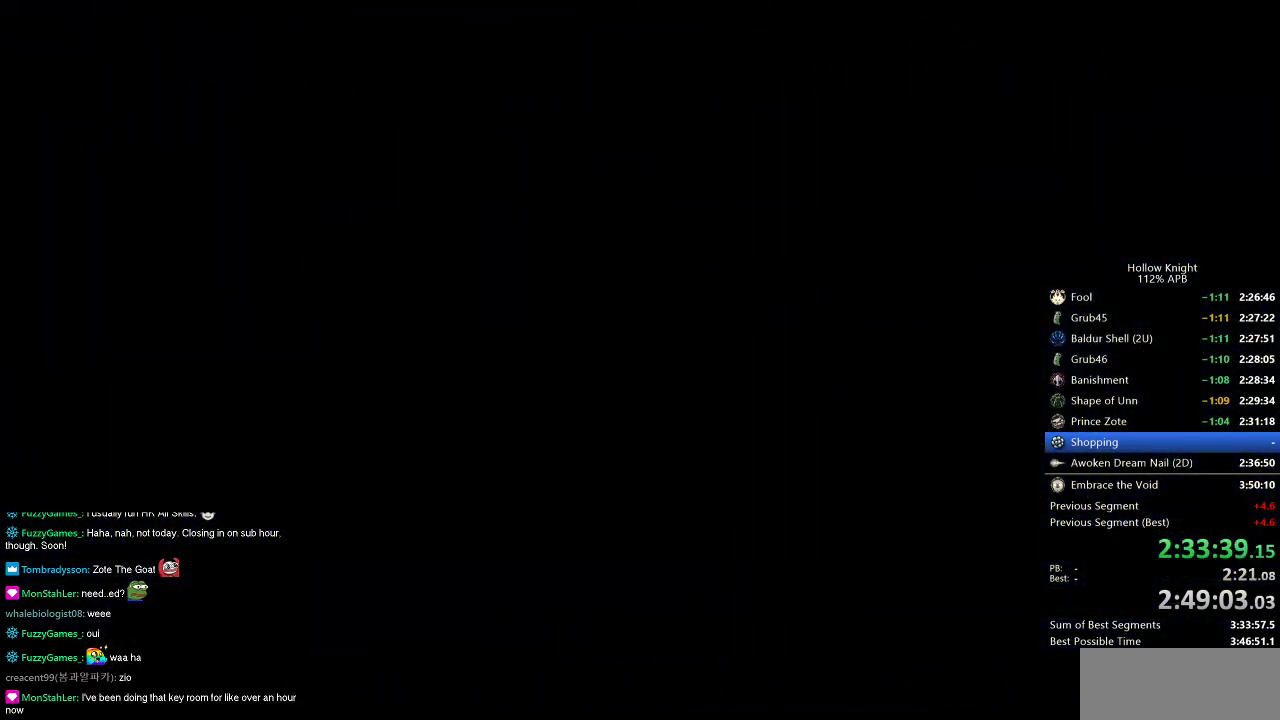
{"keys": [], "events": [[33, "right", "down"], [116, "right", "up"], [216, "right", "down"], [300, "right", "up"], [383, "right", "down"], [483, "right", "up"]]}
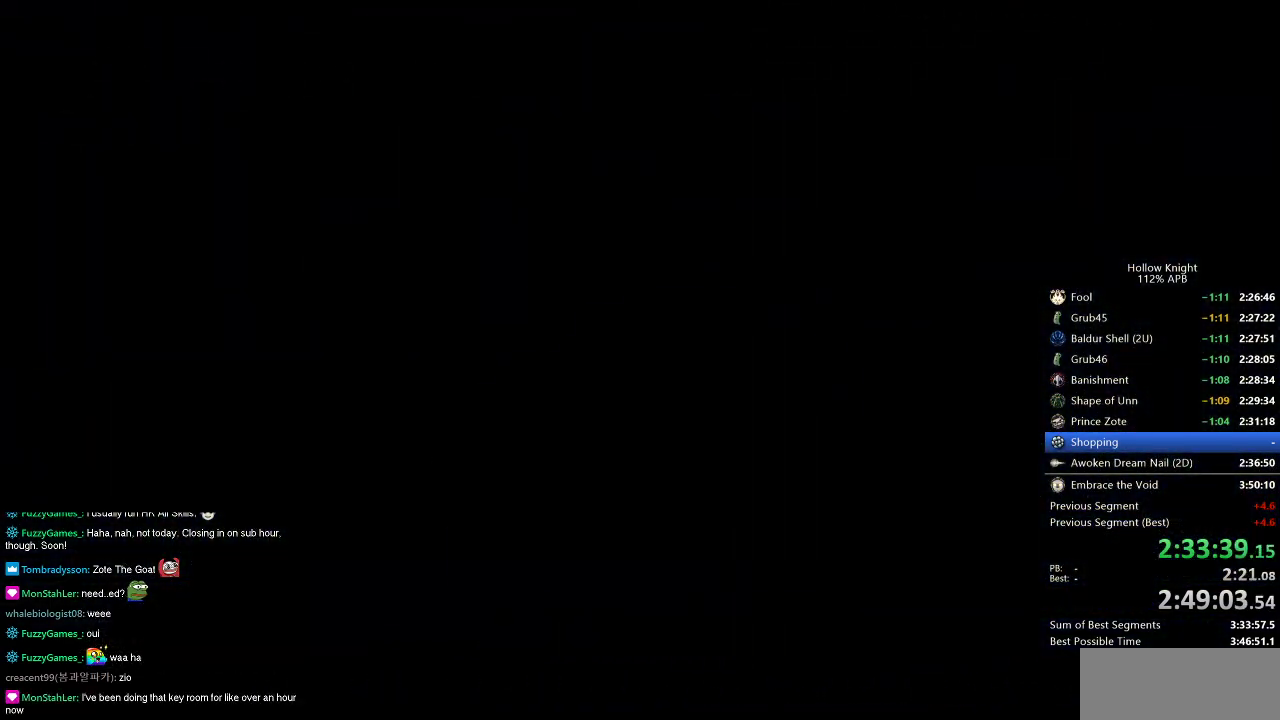
{"keys": ["right"], "events": [[83, "right", "down"], [167, "right", "up"], [267, "right", "down"], [400, "right", "up"], [500, "right", "down"]]}
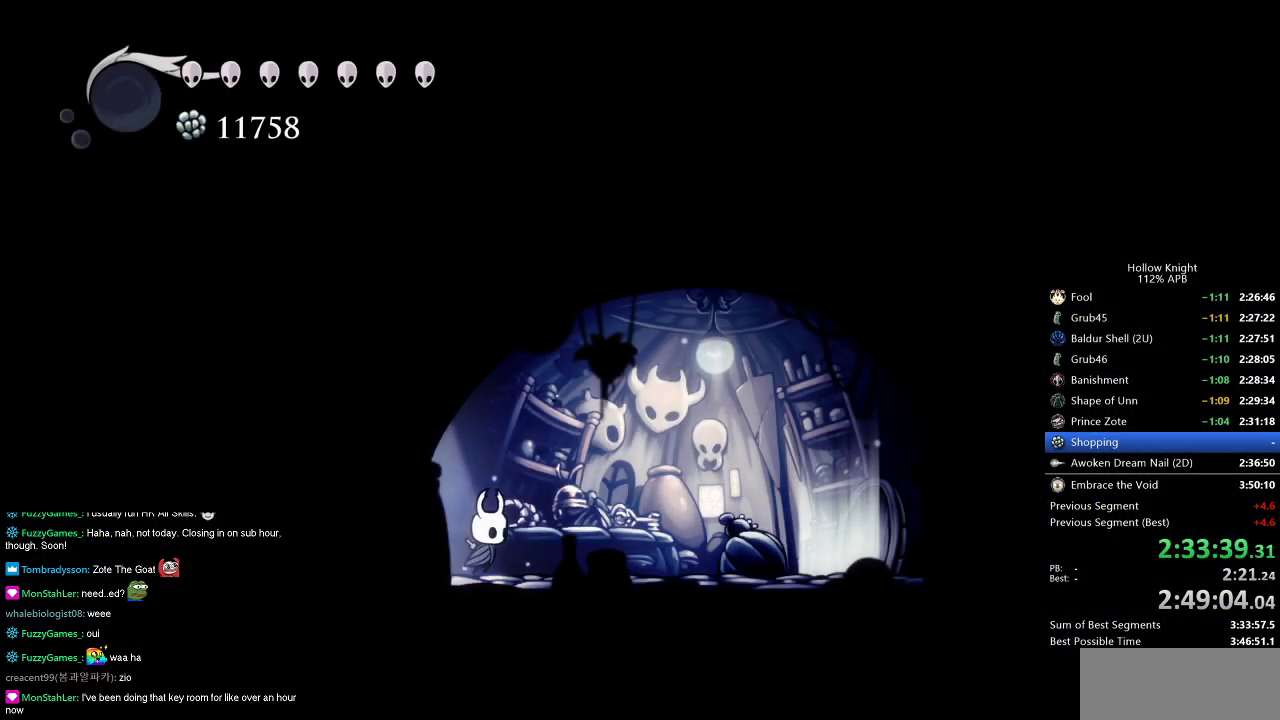
{"keys": ["right"], "events": [[234, "dash", "down"], [334, "dash", "up"]]}
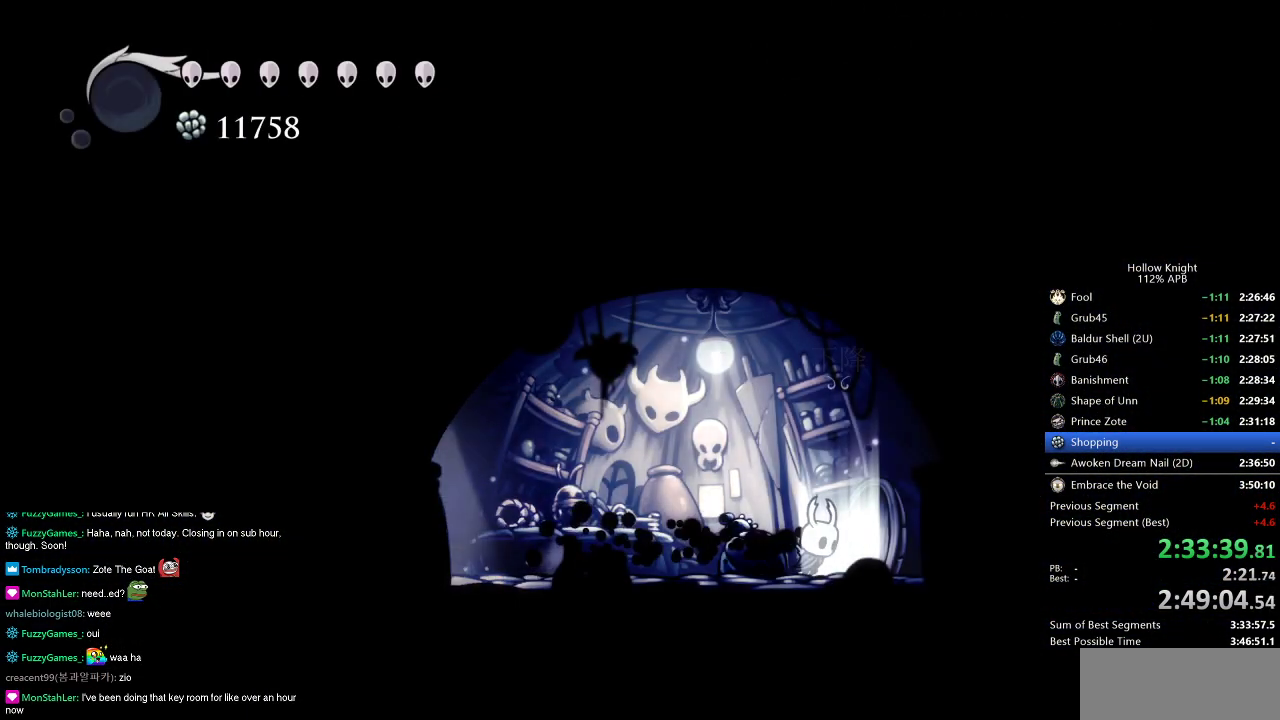
{"keys": [], "events": [[67, "down", "down"], [117, "right", "up"], [167, "down", "up"]]}
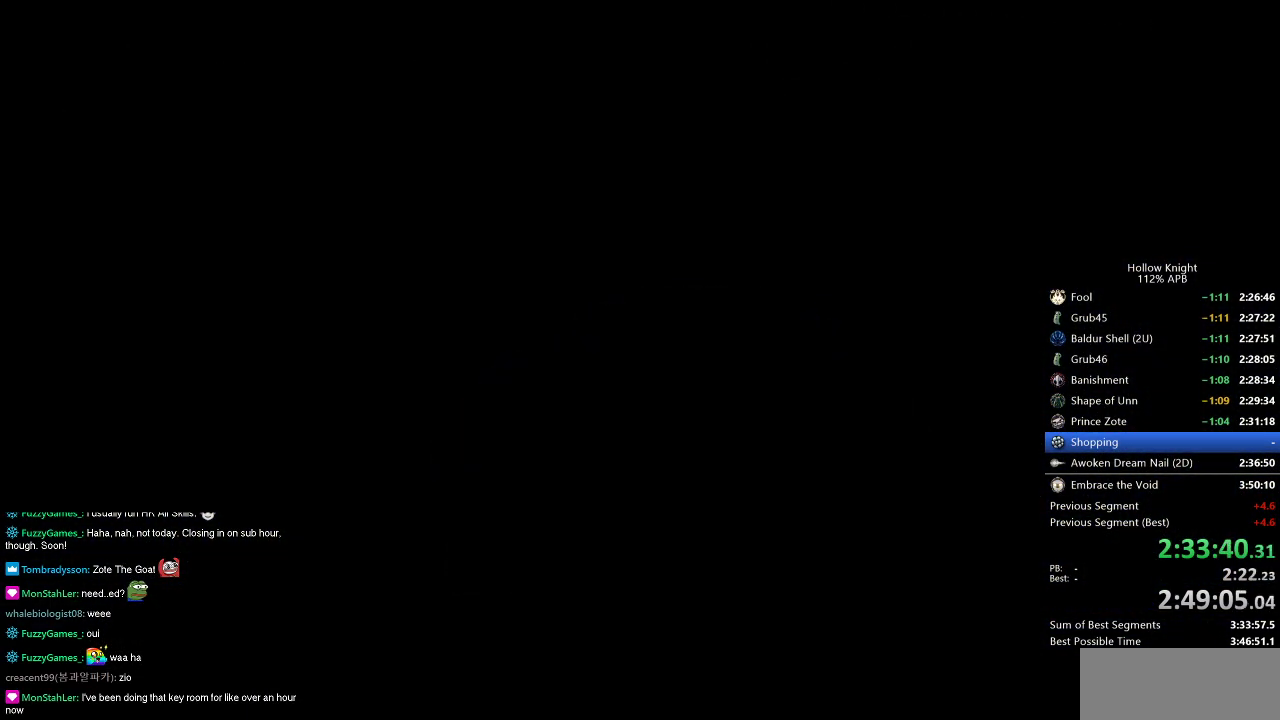
{"keys": [], "events": []}
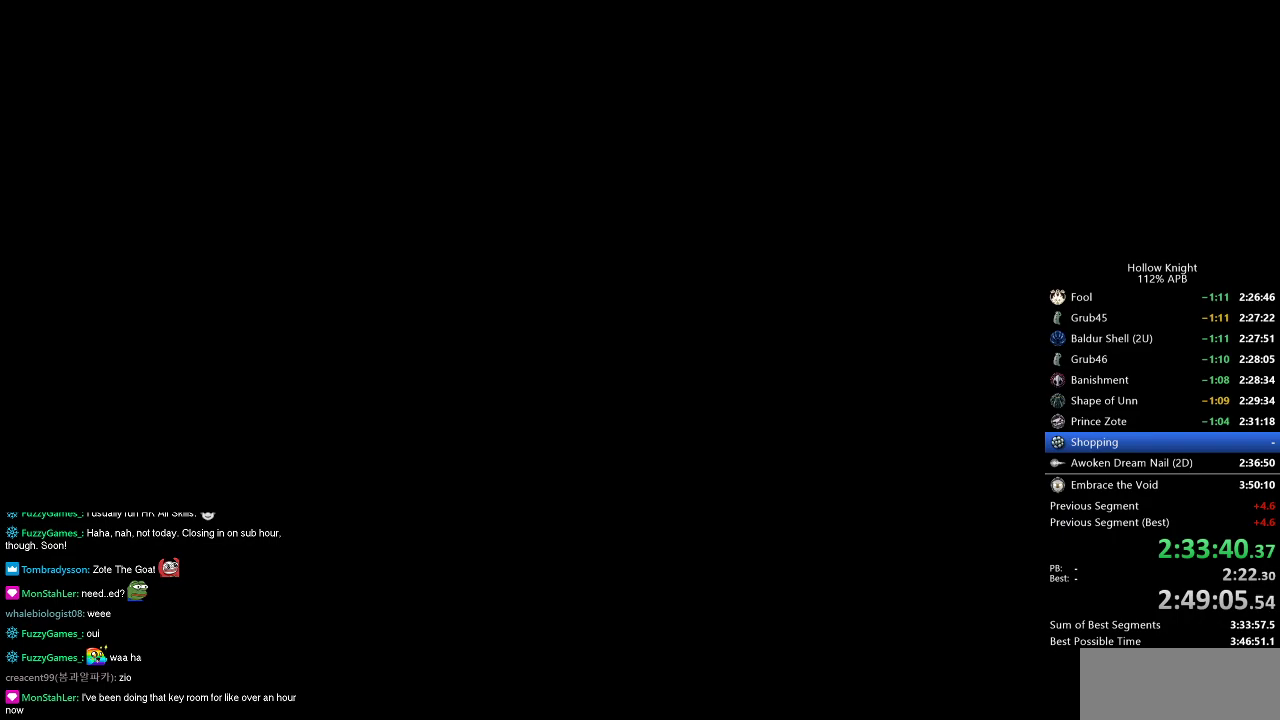
{"keys": [], "events": []}
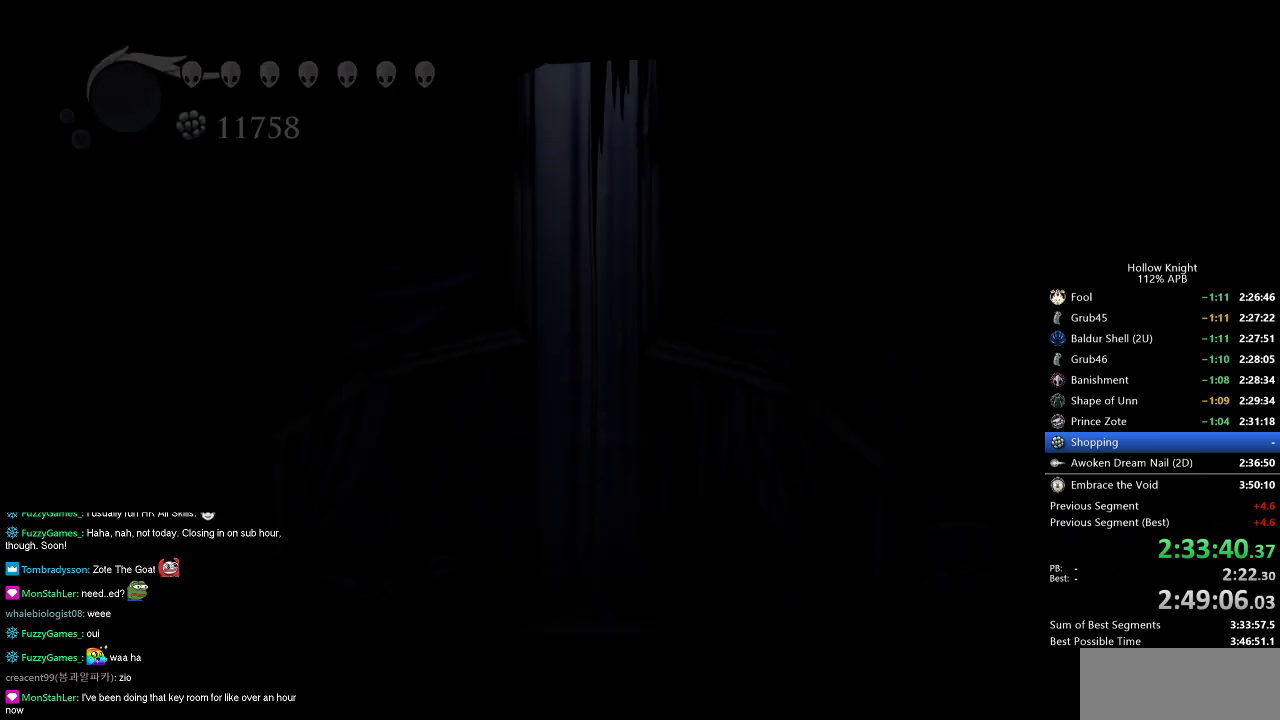
{"keys": [], "events": []}
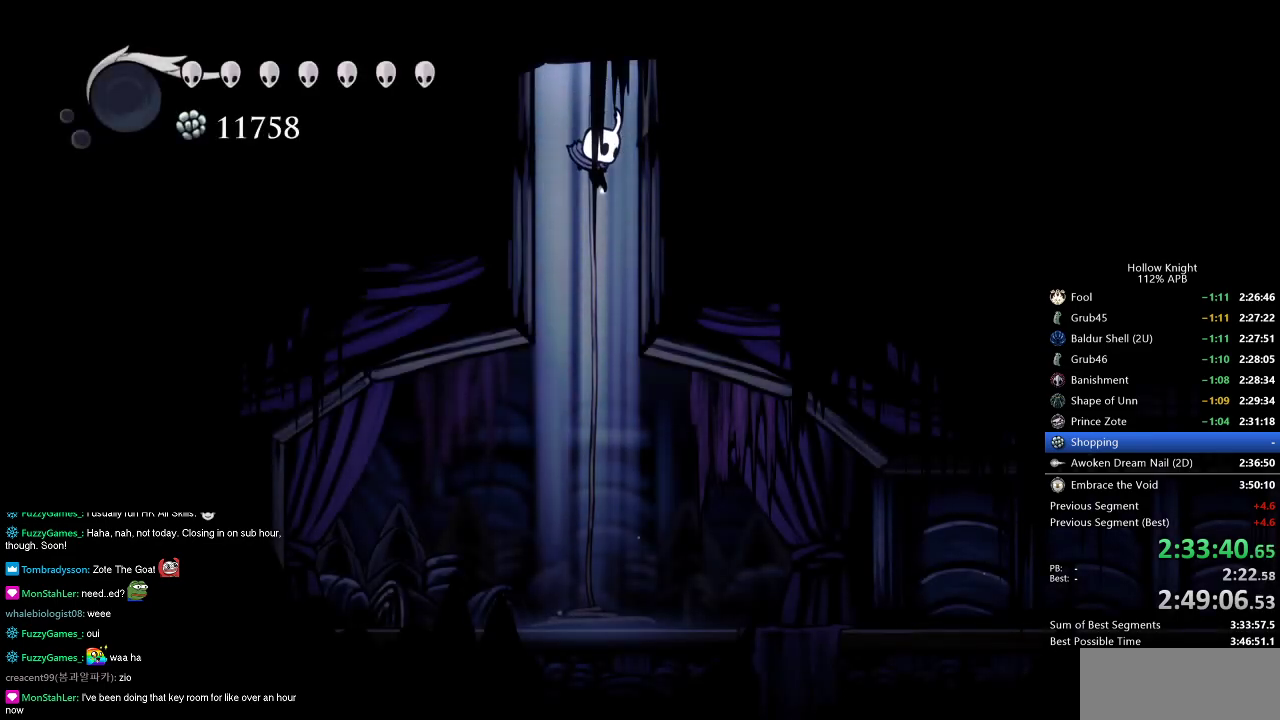
{"keys": ["right"], "events": [[83, "right", "down"]]}
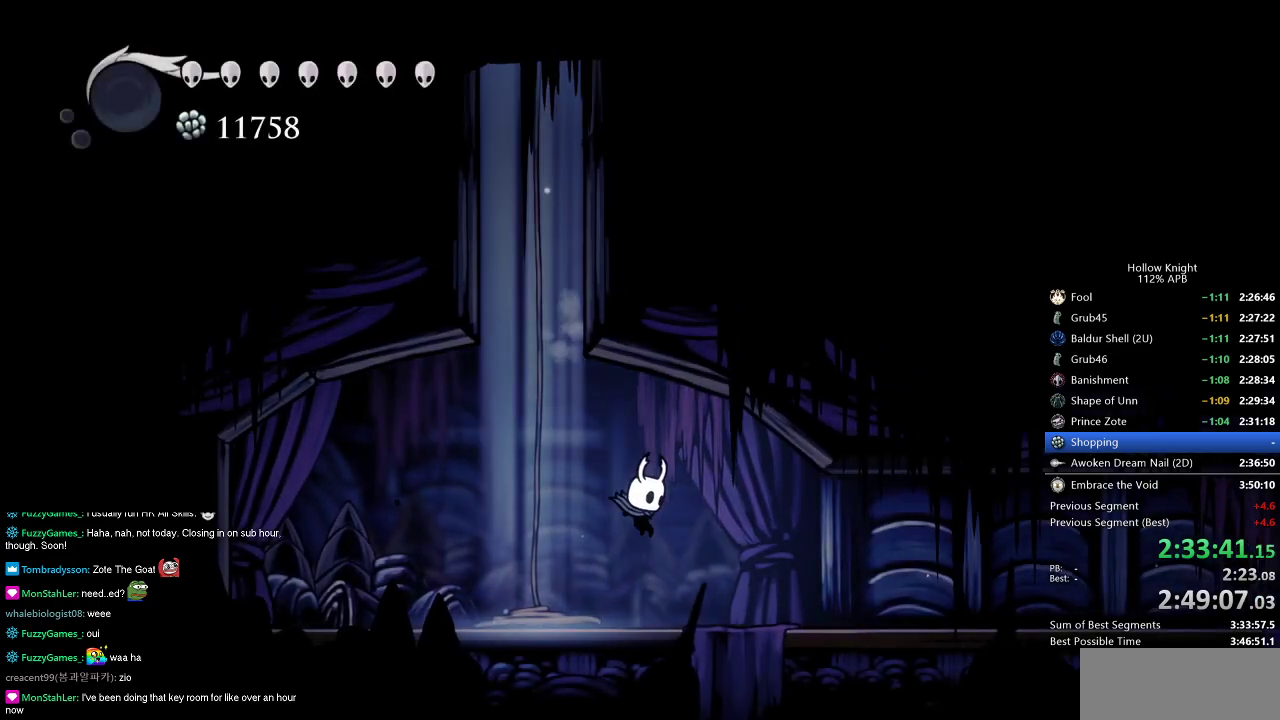
{"keys": ["cdash"], "events": [[200, "cdash", "down"], [250, "right", "up"]]}
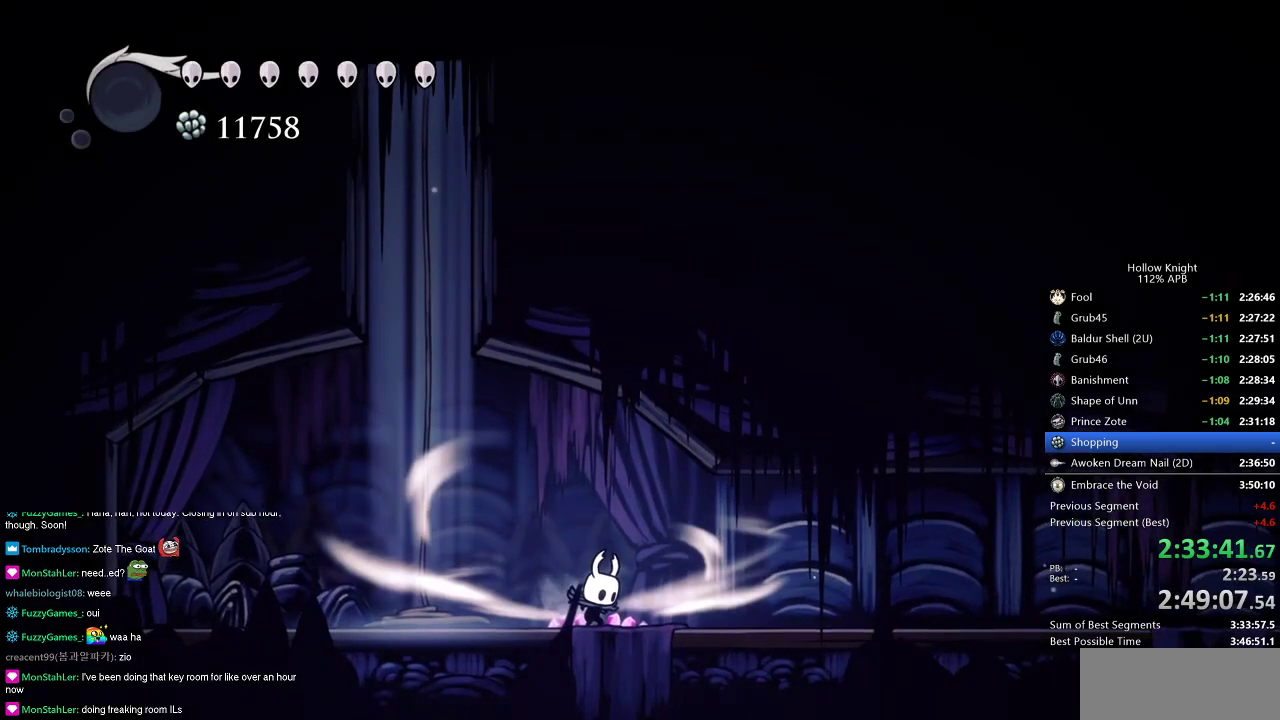
{"keys": ["cdash"], "events": []}
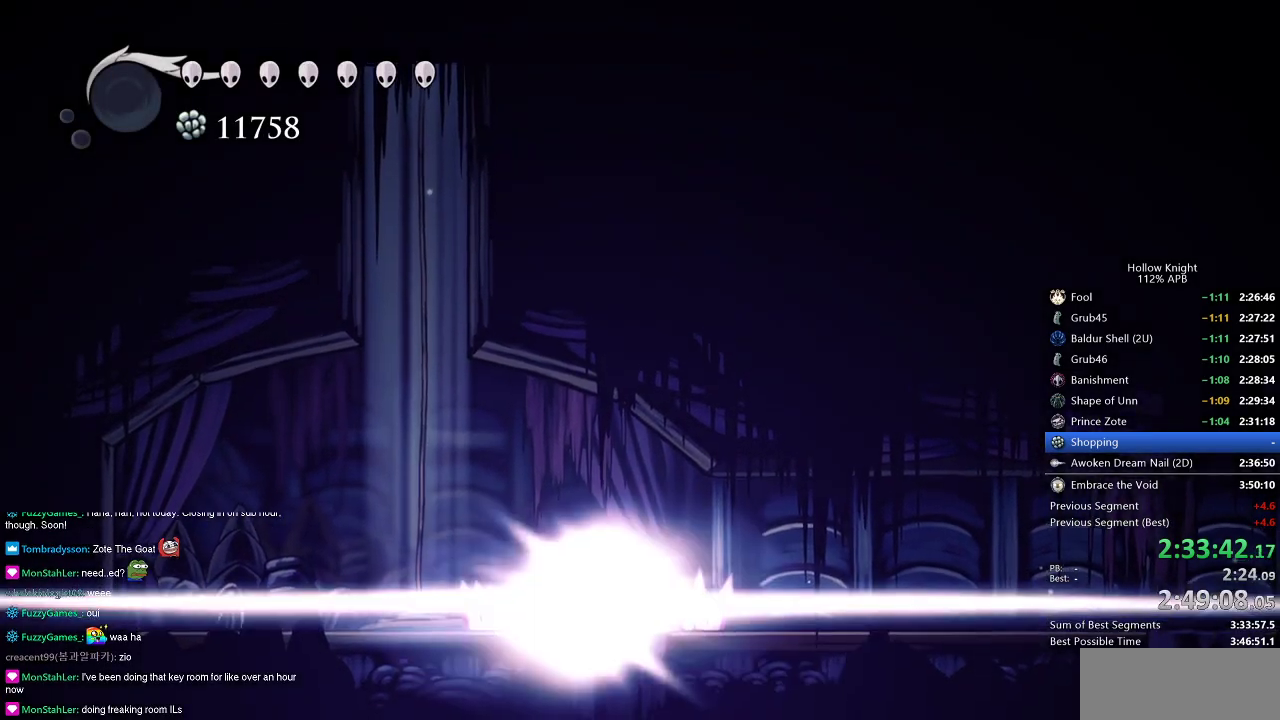
{"keys": [], "events": [[84, "cdash", "up"]]}
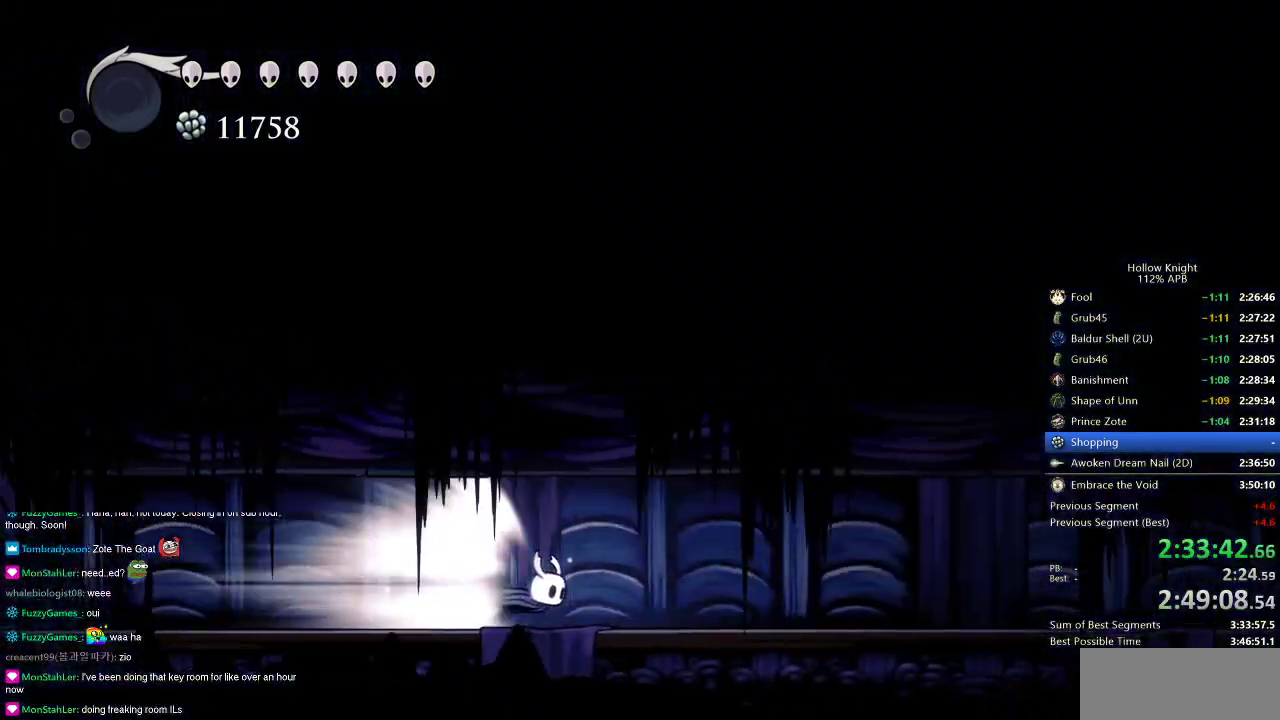
{"keys": ["right"], "events": [[100, "right", "down"]]}